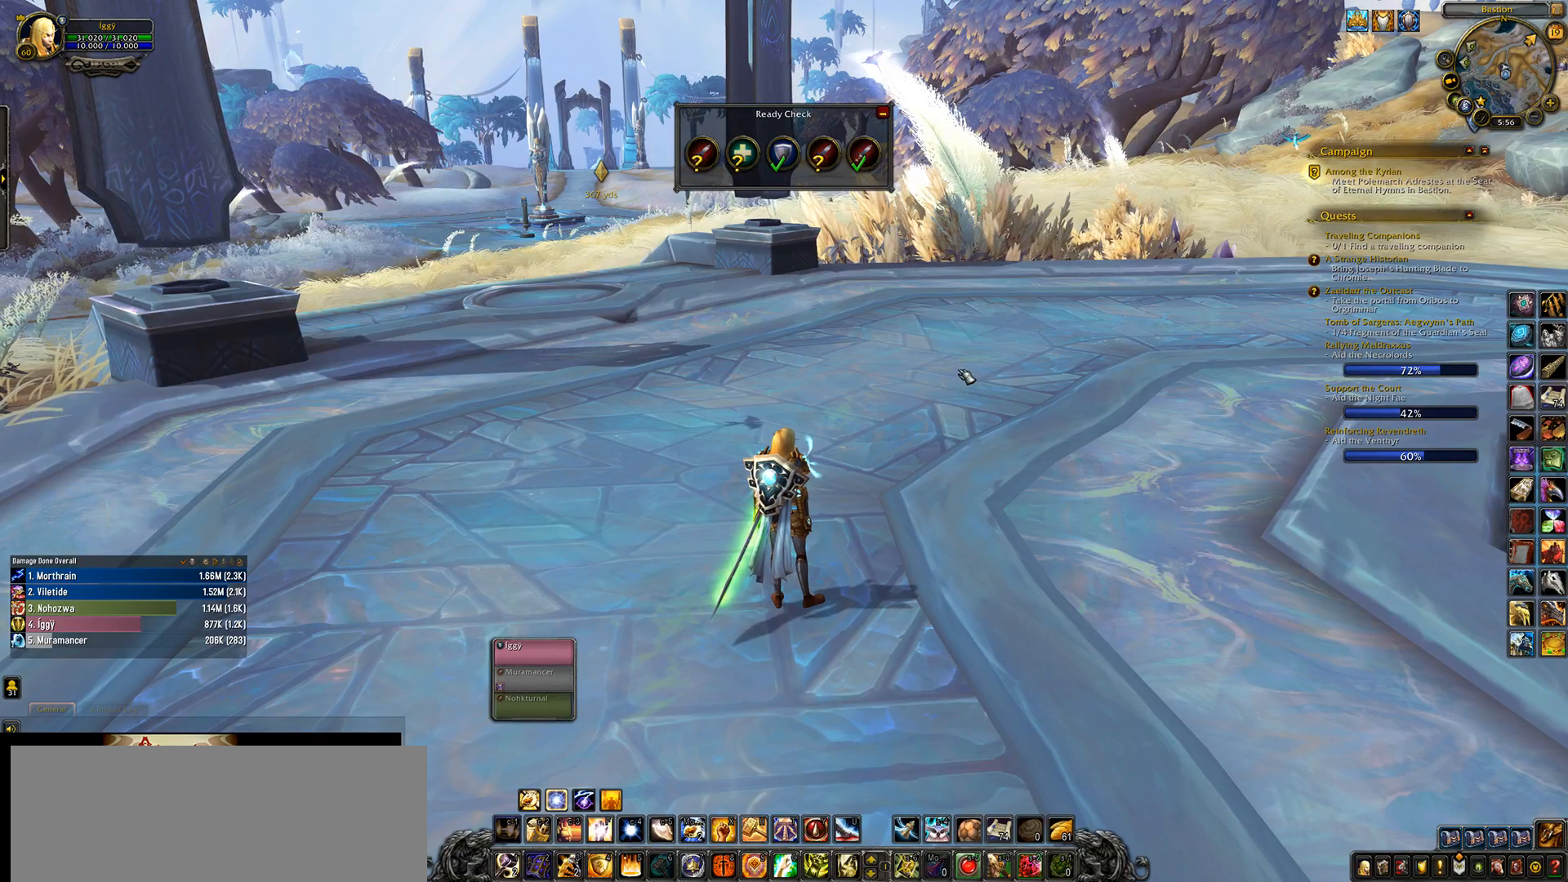
Gameplay with keyboard and mouse; each line is a JSON object with the keys and mouse buttons held at the frame after it. "events" lists presses ("down") and releases ("up") of ".", "/", "0", "1", "2", "3", "4", "5", "6", "7", "8", "9", "a", "alt_l", "alt_r", "b", "backslash", "backspace", "c", "caps_lock", "comma", "ctrl_l", "ctrl_r", "d", "down", "e", "equals", "escape", "f", "f1", "f10", "f11", "f12", "f2", "f3", "f4", "f5", "f6", "f7", "f8", "f9", "g", "h", "i", "j", "k", "l", "lbracket", "left", "m", "minus", "n", "o", "p", "q", "quote", "r", "rbracket", "return", "right", "s", "semicolon", "shift_l", "shift_r", "space", "super_l", "super_r", "t", "tab", "tilde", "u", "up", "v", "w", "x", "y", "z", "mouse_left", "mouse_wheel" and "mouse_right" between this image and that frame as [ms after this image, input, new state], when the widget could be followed in between. "mouse_left", "mouse_wheel", "mouse_right" = the "left", "wheel", "right" buttons of the "mouse" list. No other keys are recorded. "wheel" means that the mouse wheel is clicked or scrolled. Mouse movement is not recorded.
{"keys": [], "mouse": ["wheel"], "events": [[83, "mouse_wheel", "down"]]}
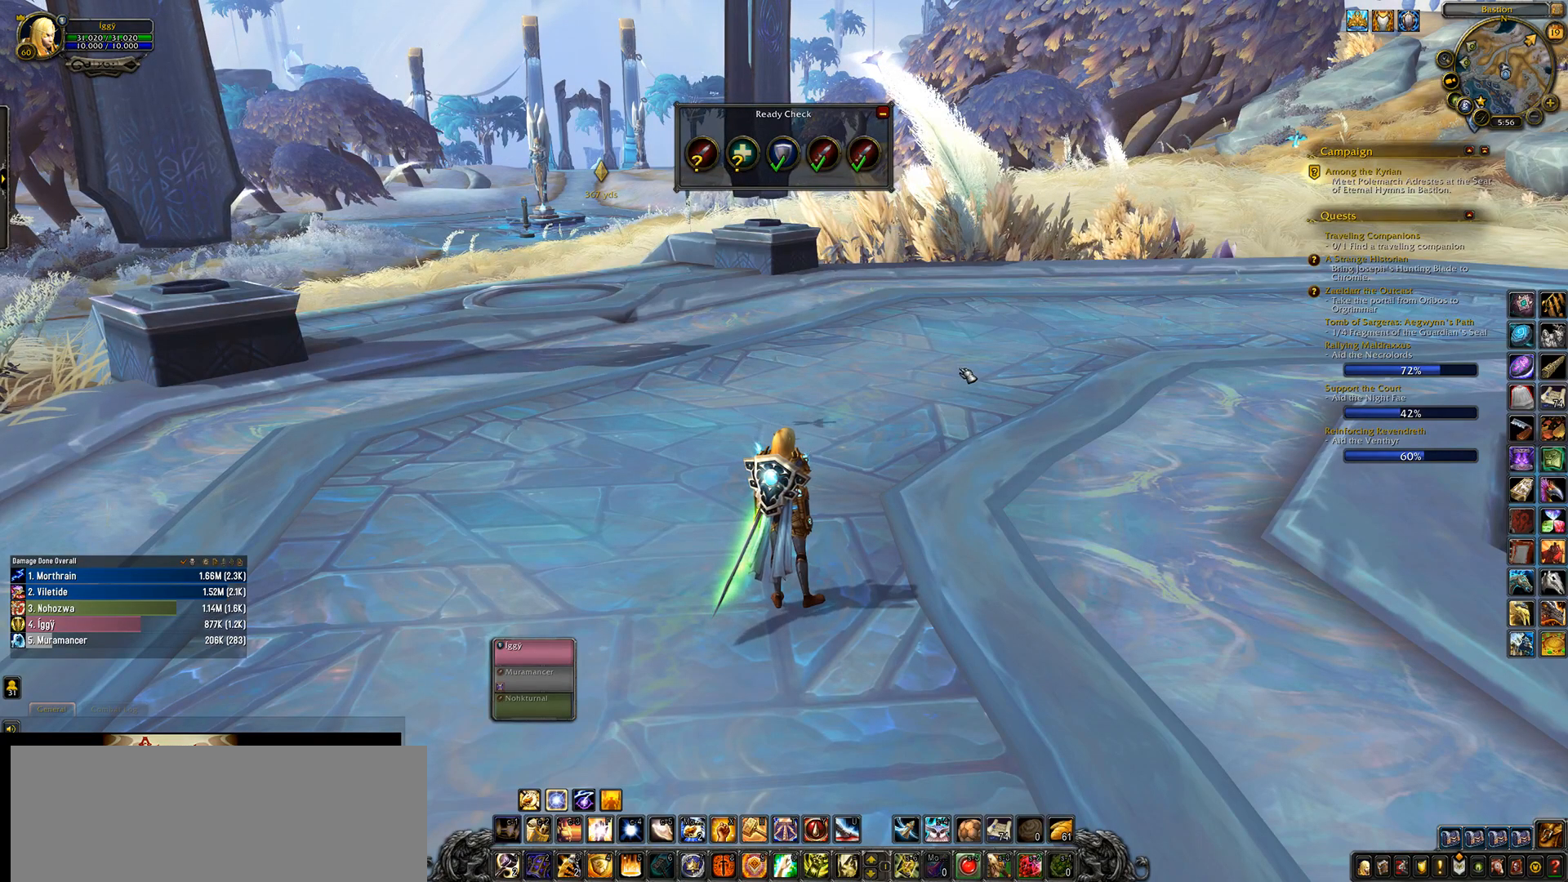
{"keys": [], "mouse": ["wheel"], "events": []}
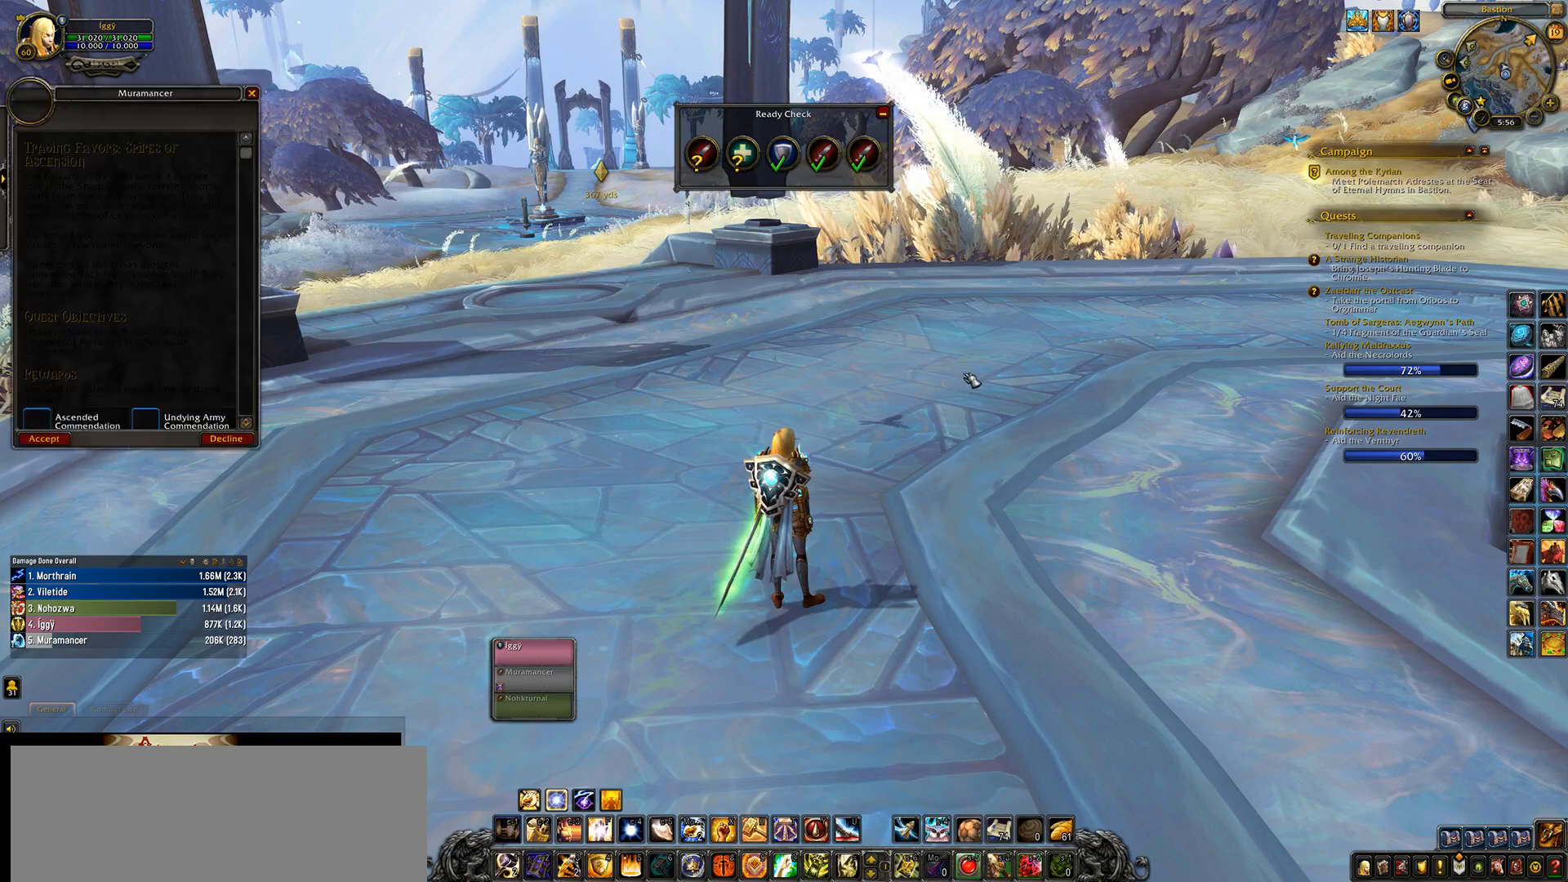
{"keys": [], "mouse": ["wheel"], "events": []}
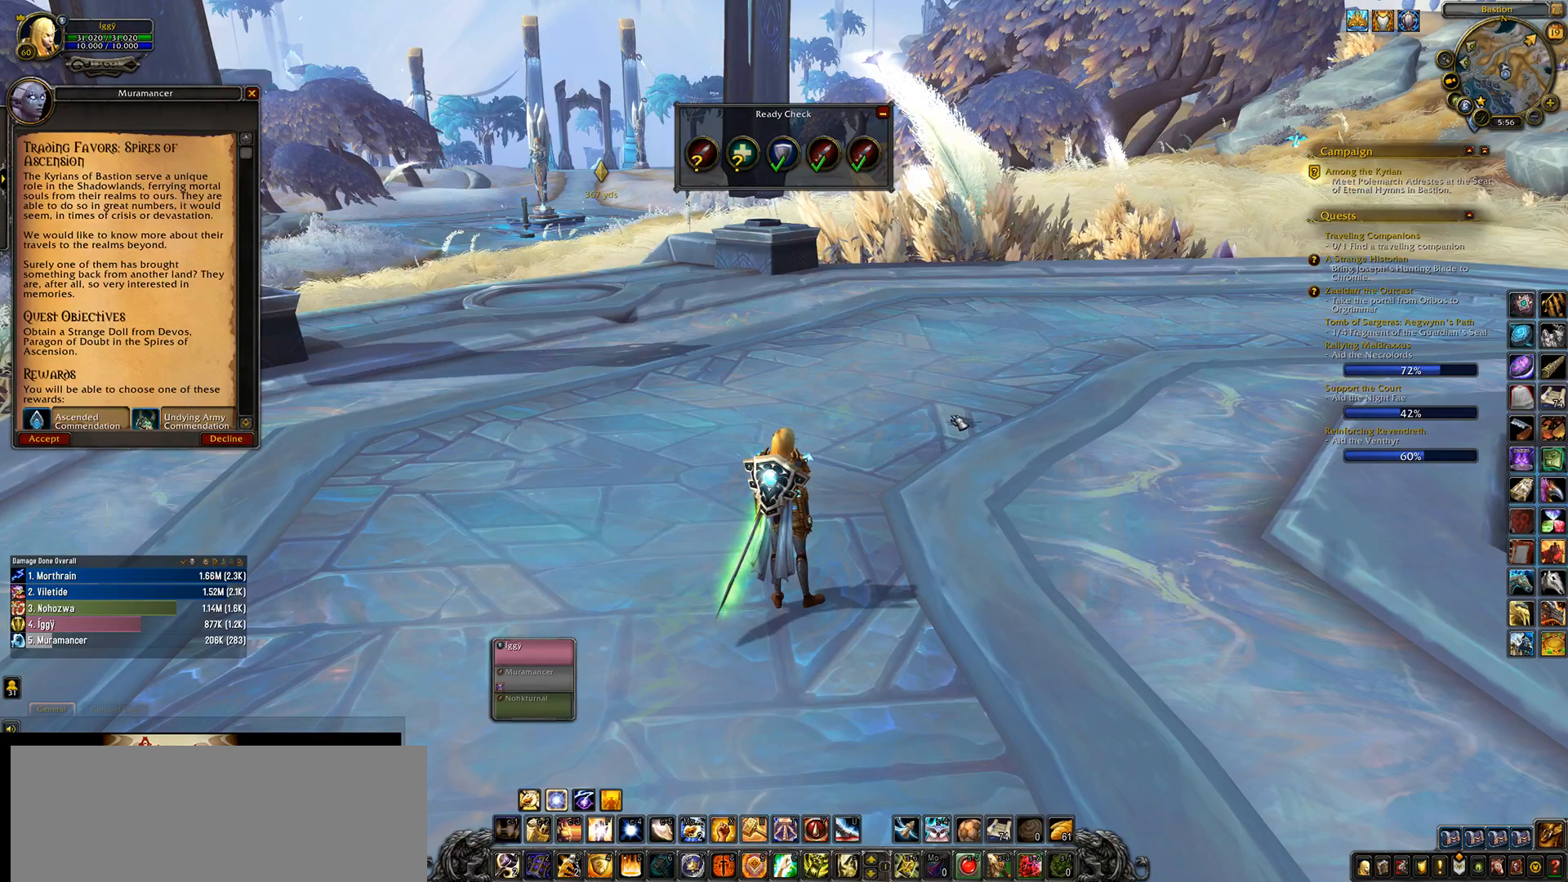
{"keys": [], "mouse": ["wheel"], "events": []}
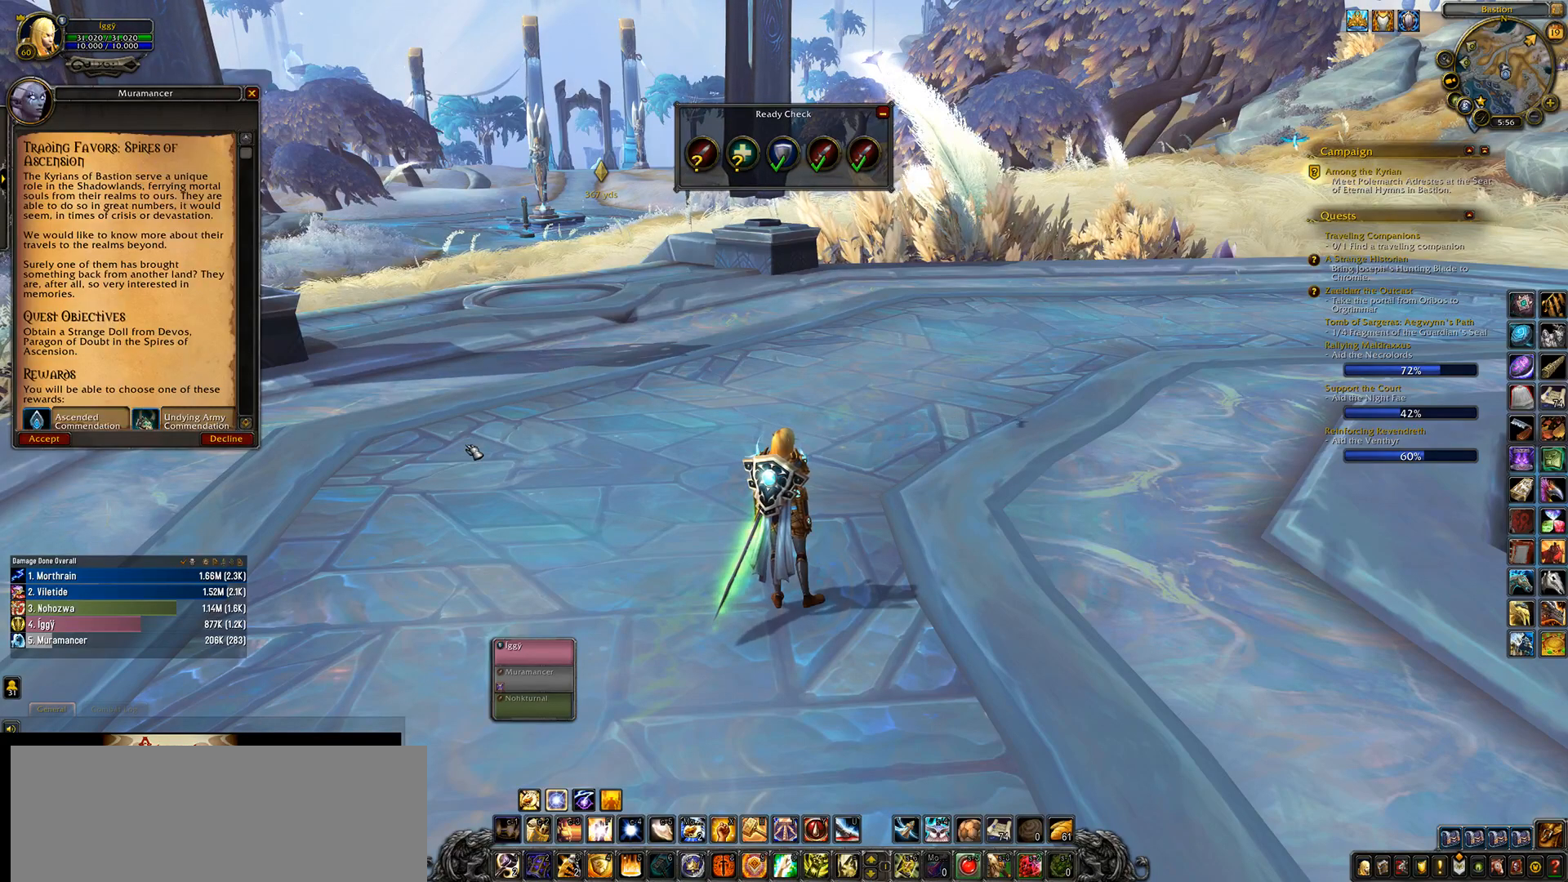
{"keys": [], "mouse": [], "events": [[150, "mouse_wheel", "up"]]}
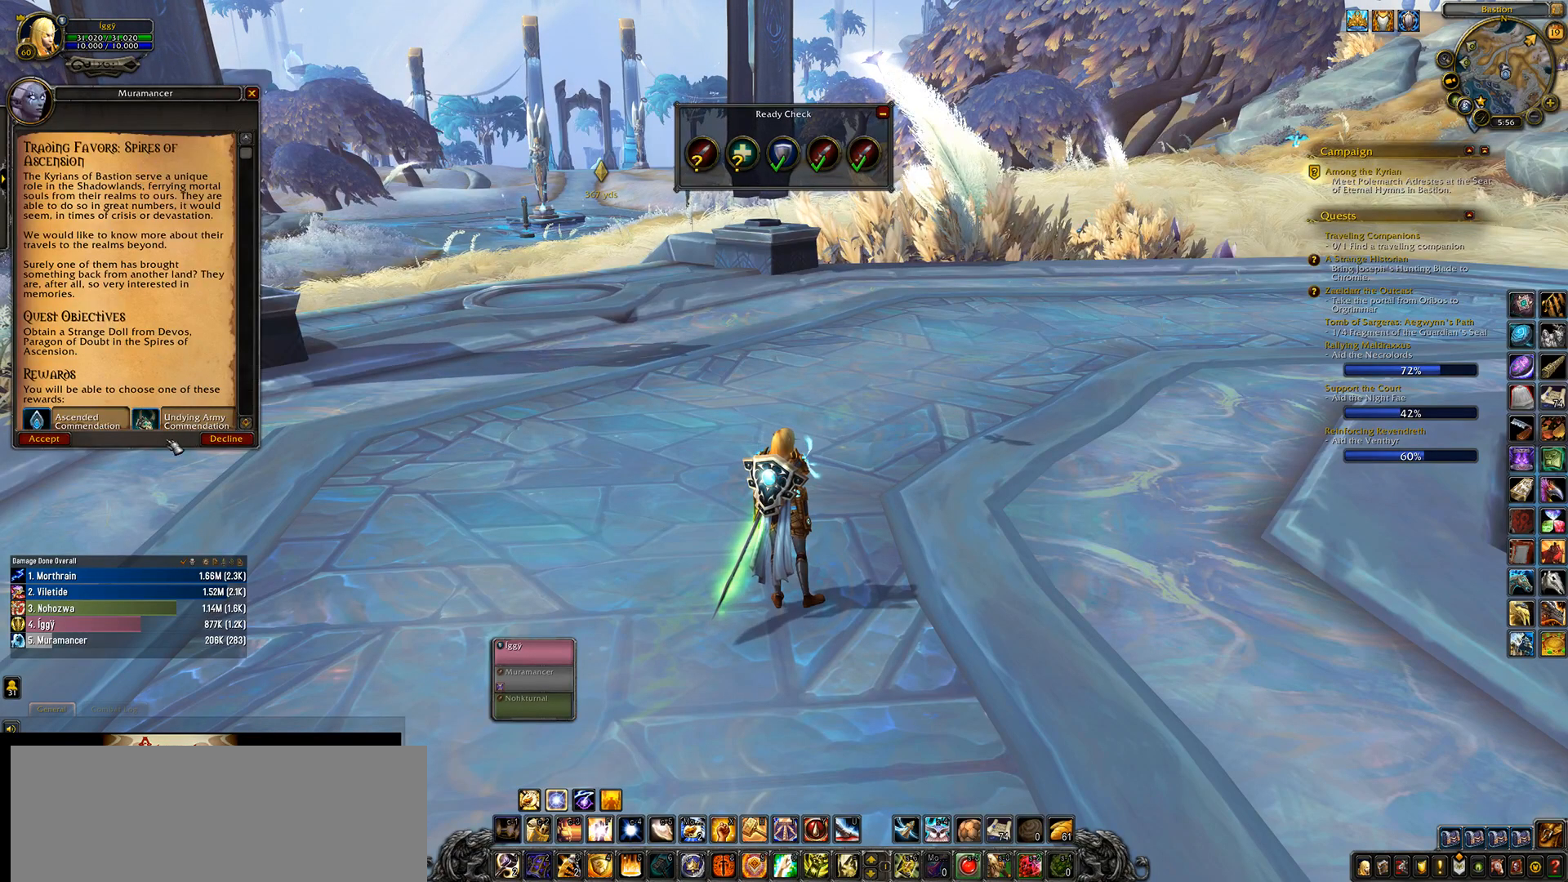
{"keys": [], "mouse": [], "events": []}
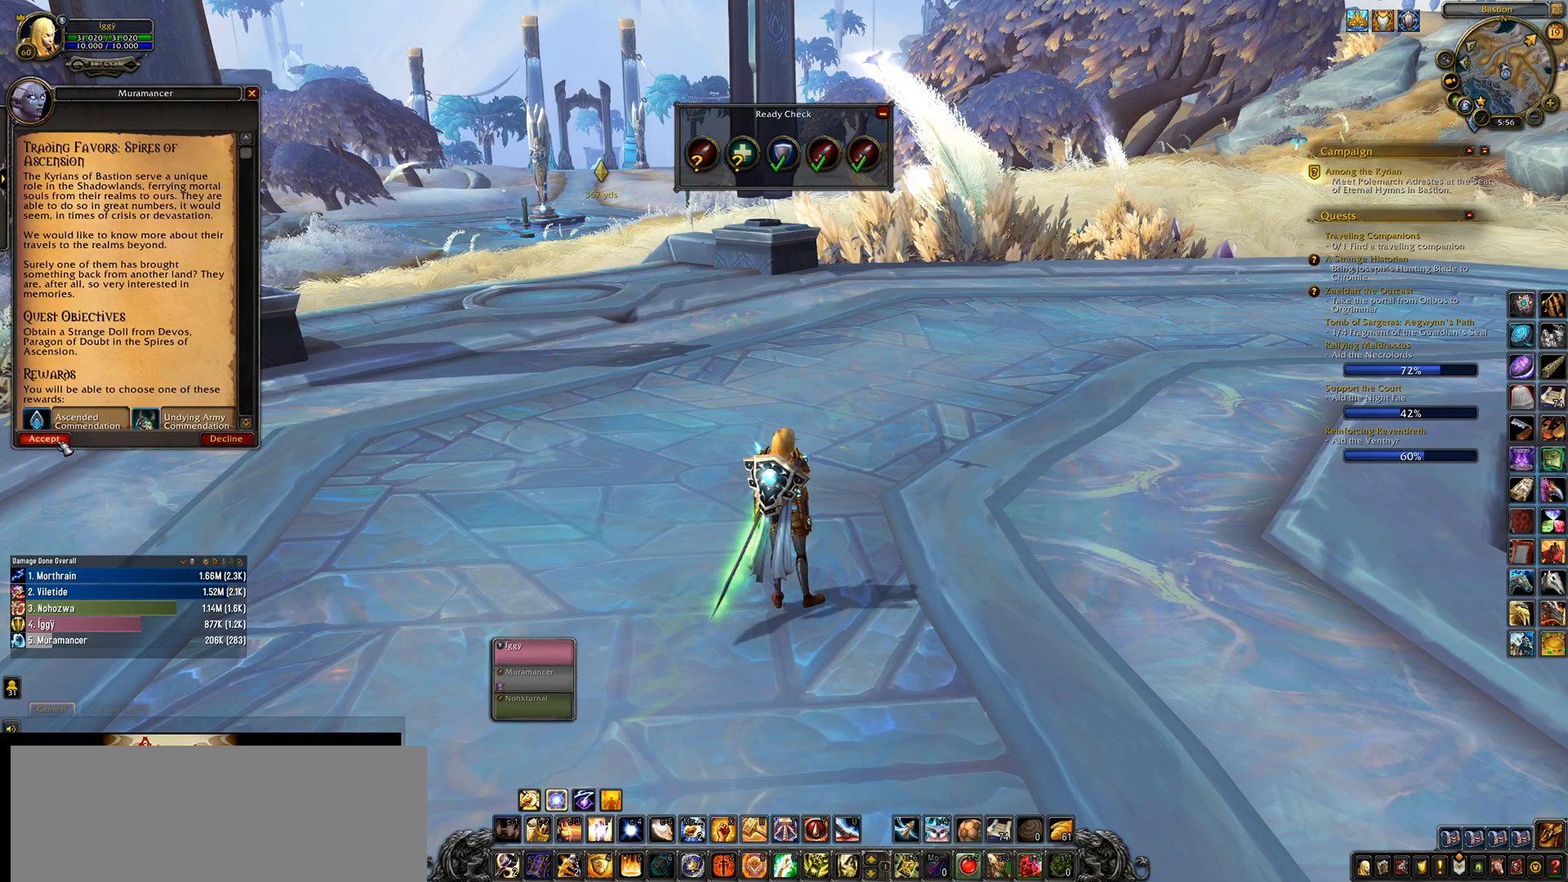
{"keys": [], "mouse": [], "events": [[33, "mouse_left", "down"], [100, "mouse_left", "up"]]}
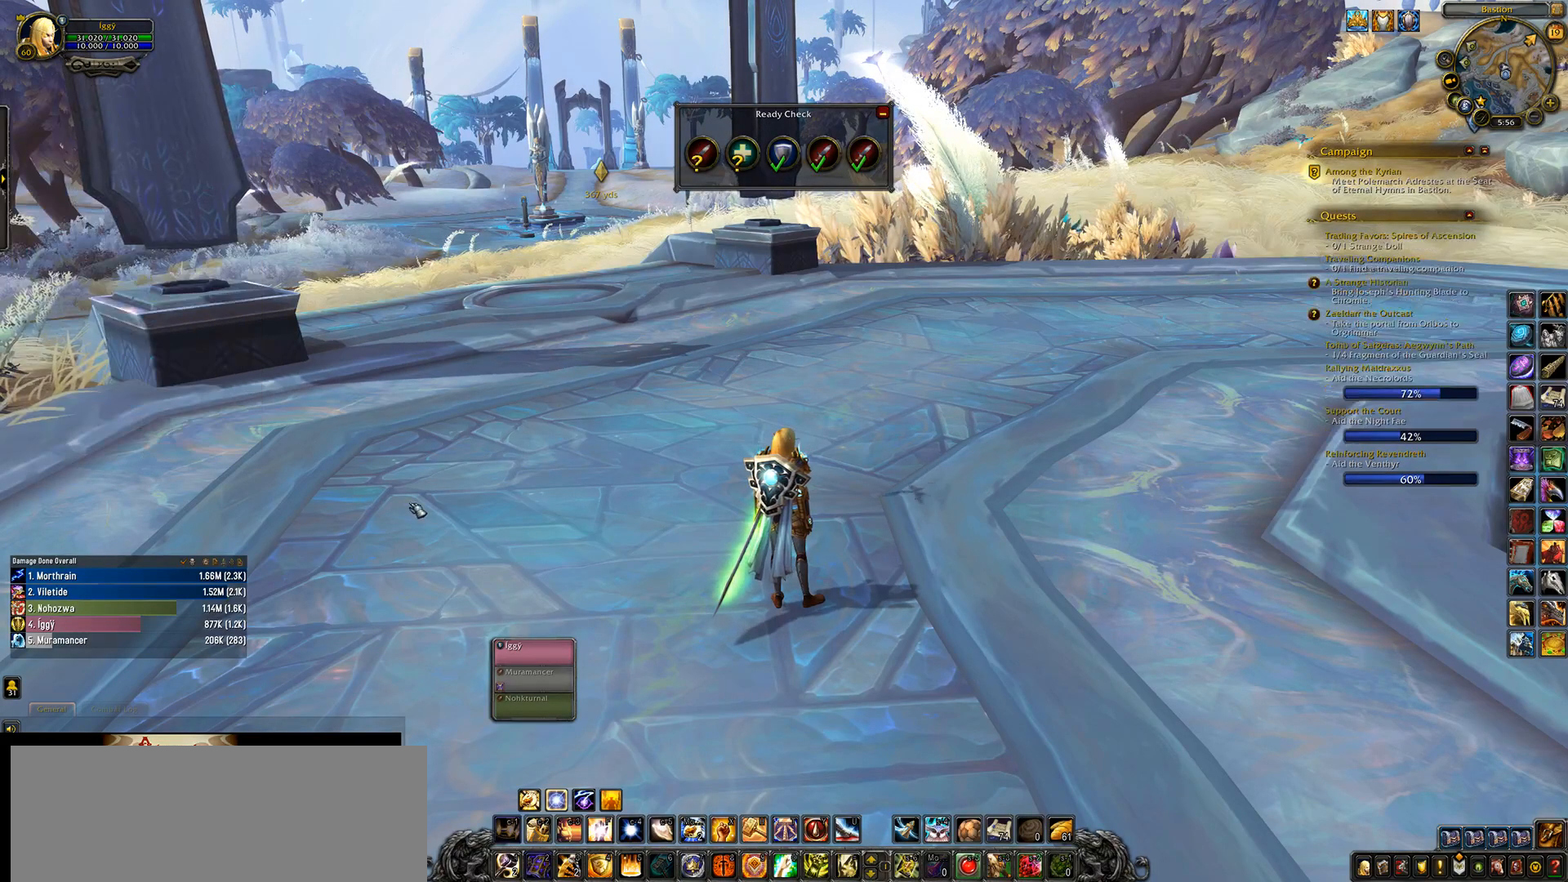
{"keys": [], "mouse": [], "events": []}
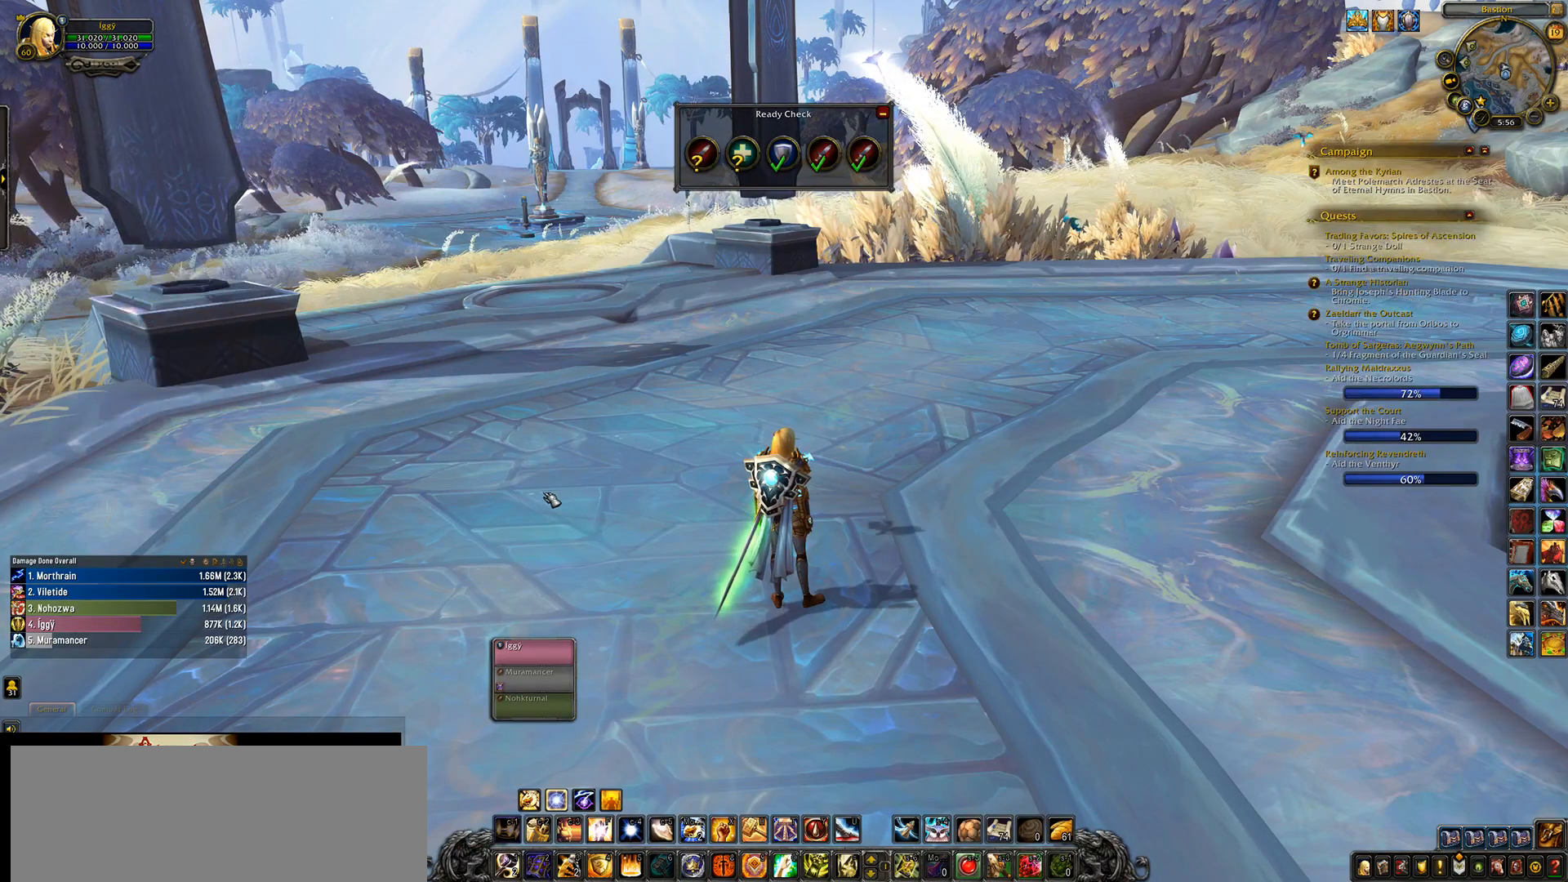
{"keys": [], "mouse": [], "events": []}
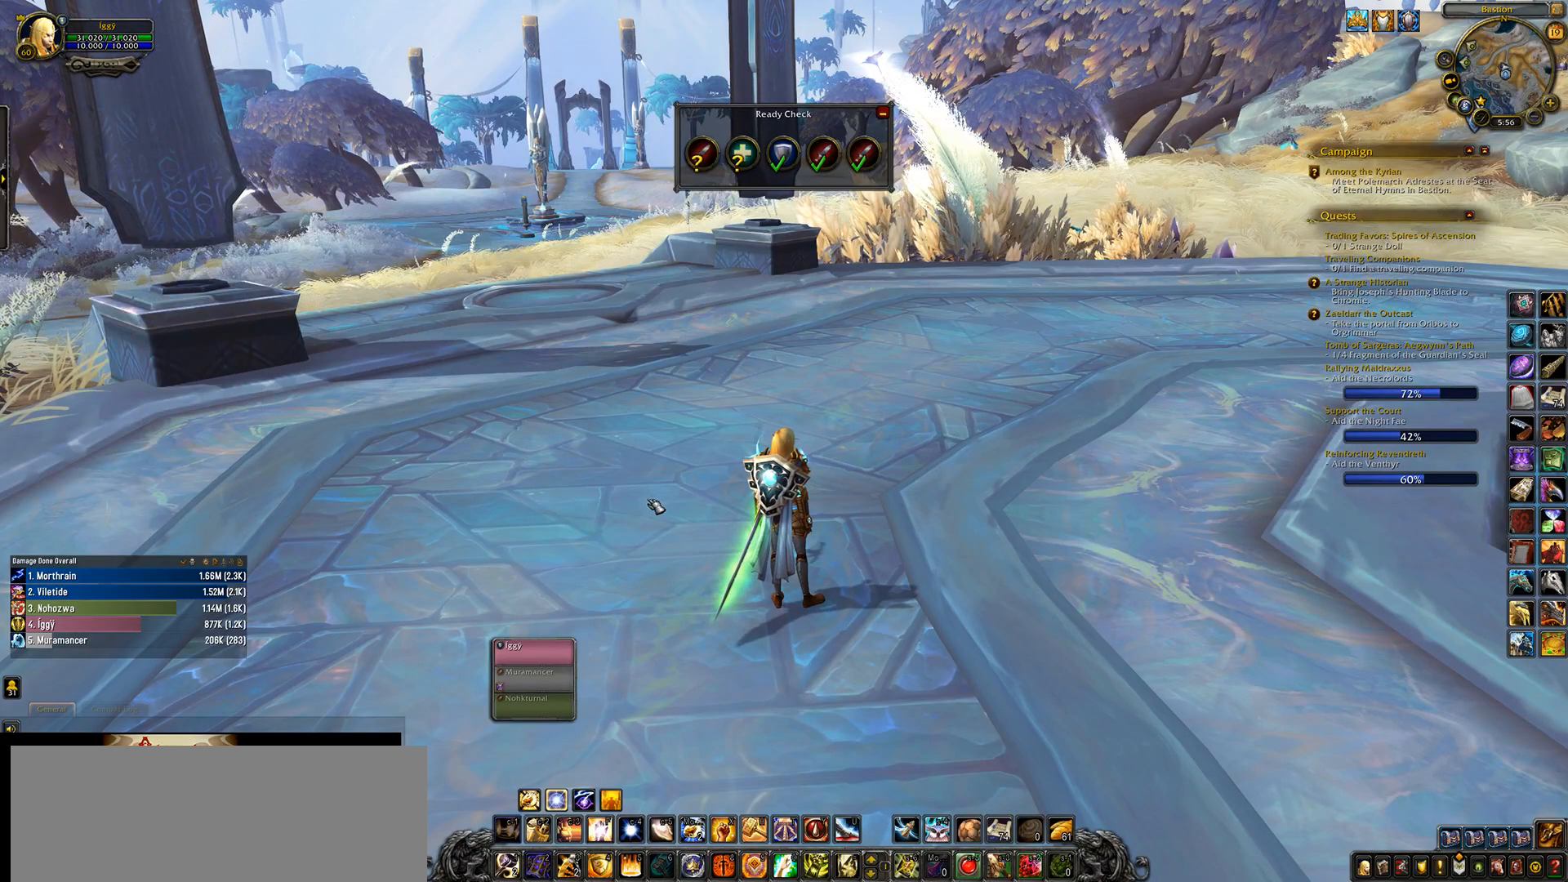
{"keys": [], "mouse": [], "events": []}
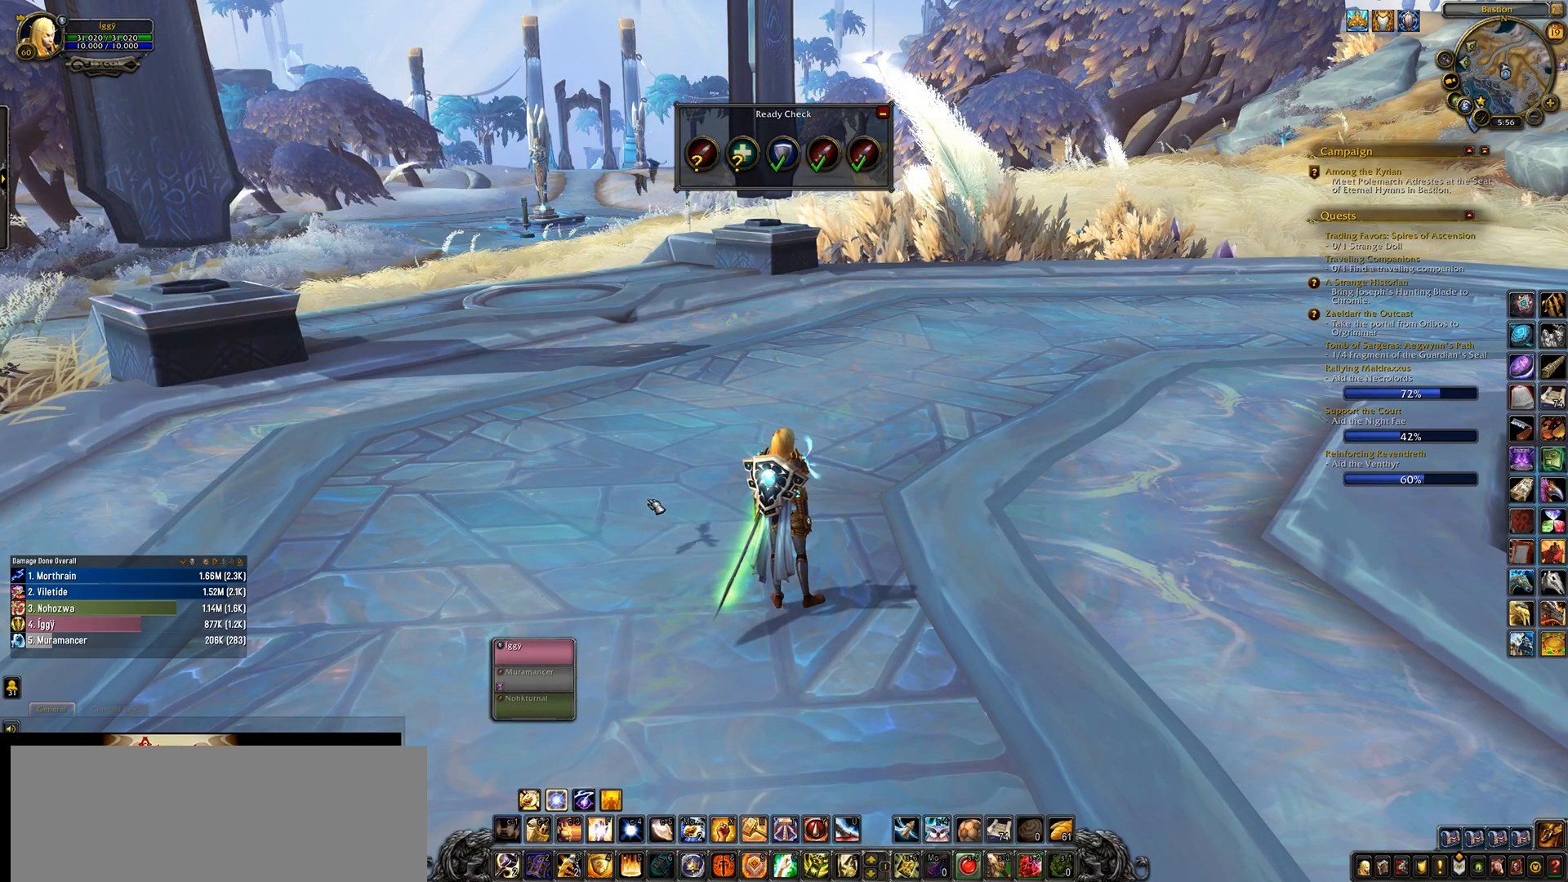
{"keys": [], "mouse": [], "events": []}
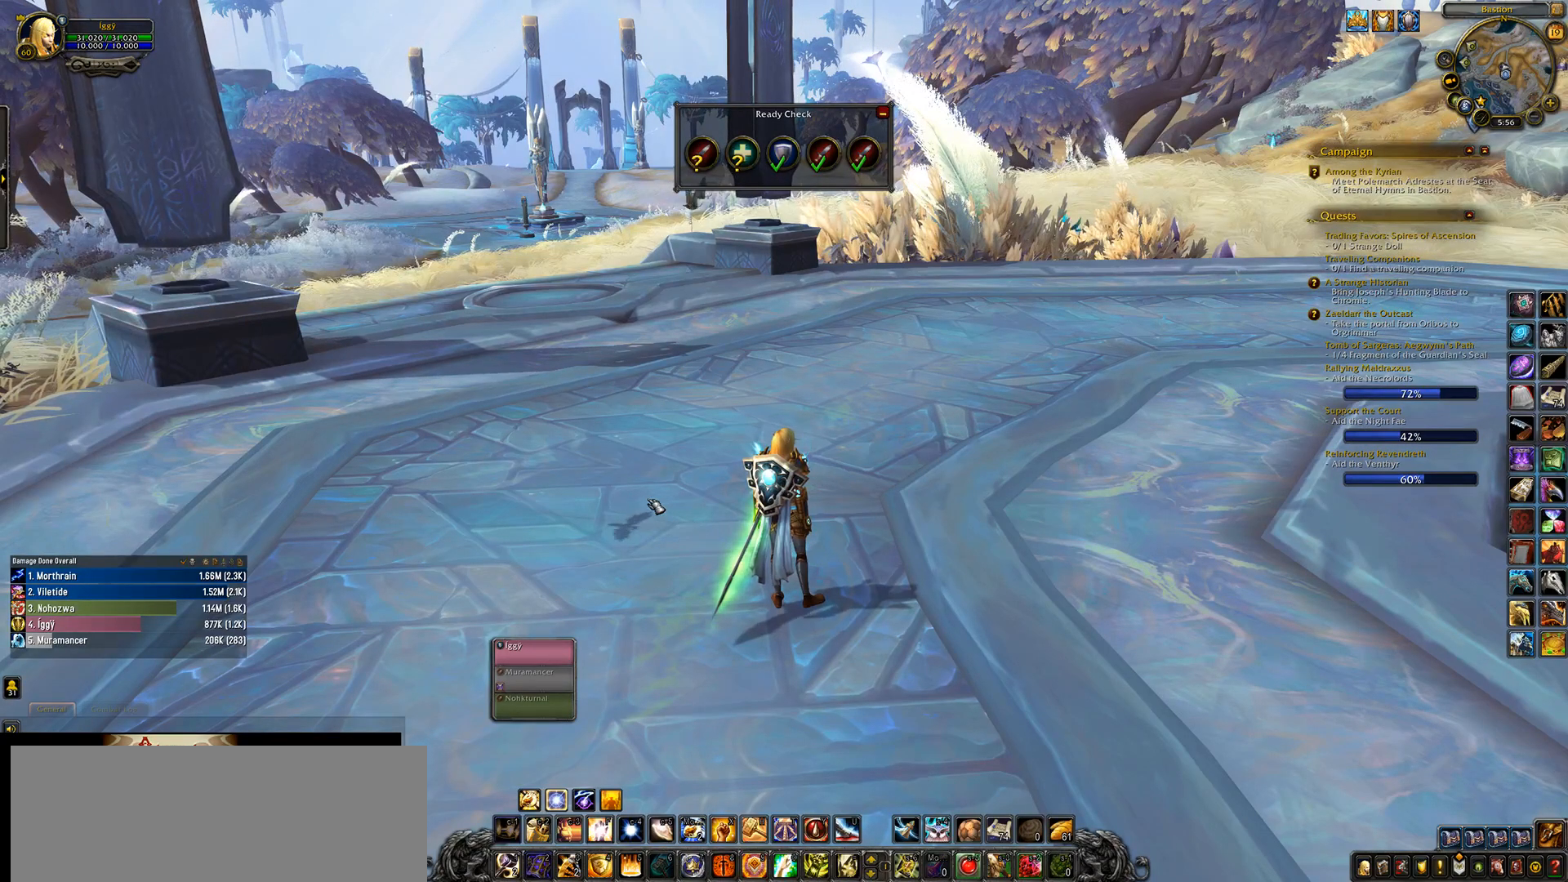
{"keys": [], "mouse": [], "events": []}
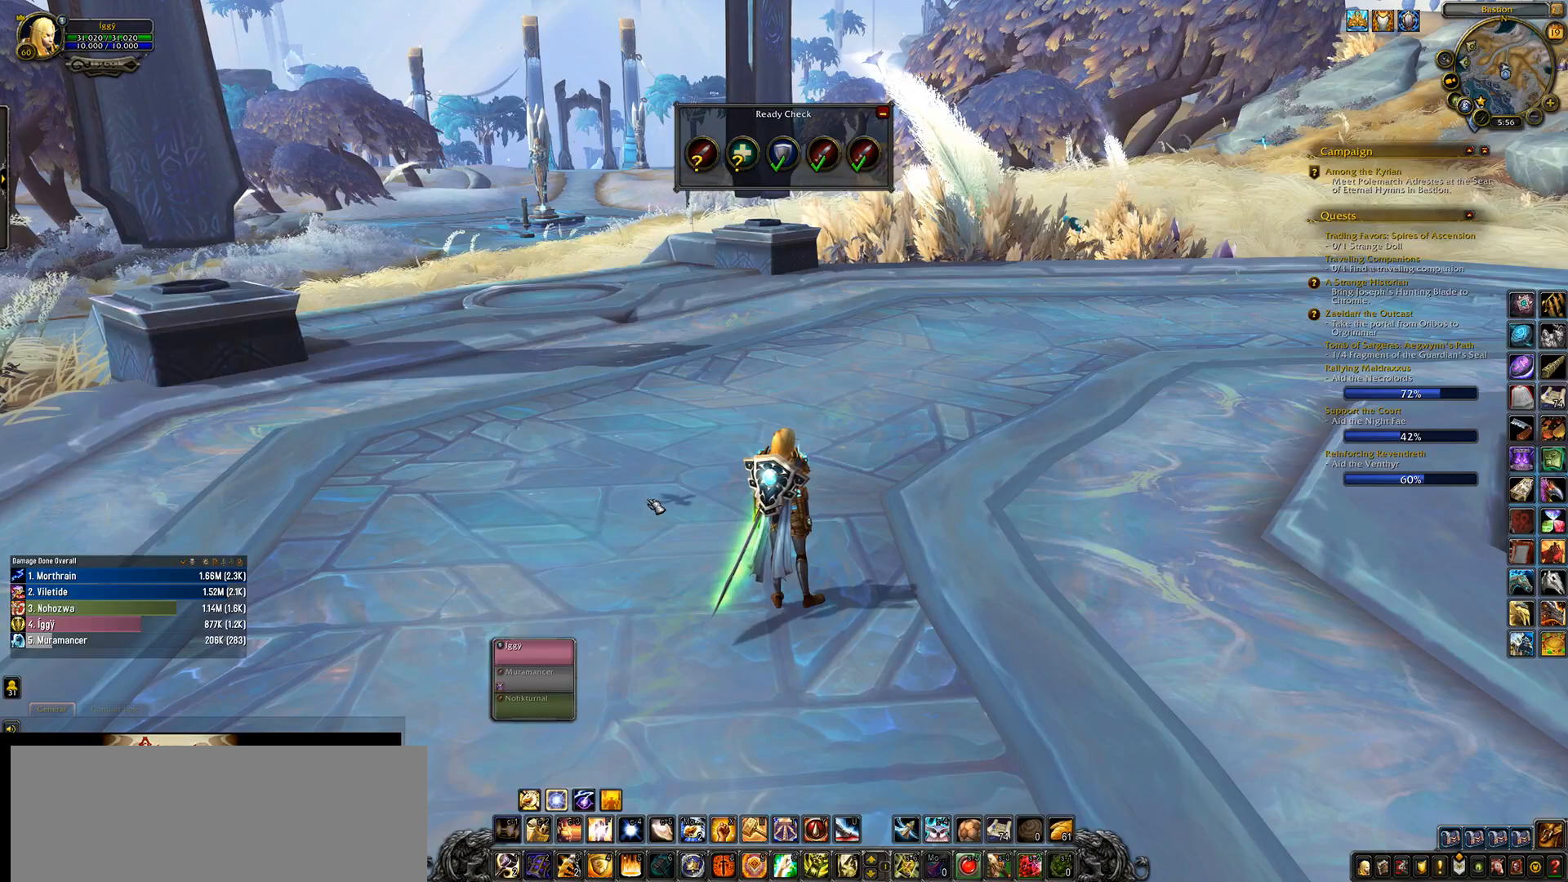
{"keys": [], "mouse": [], "events": []}
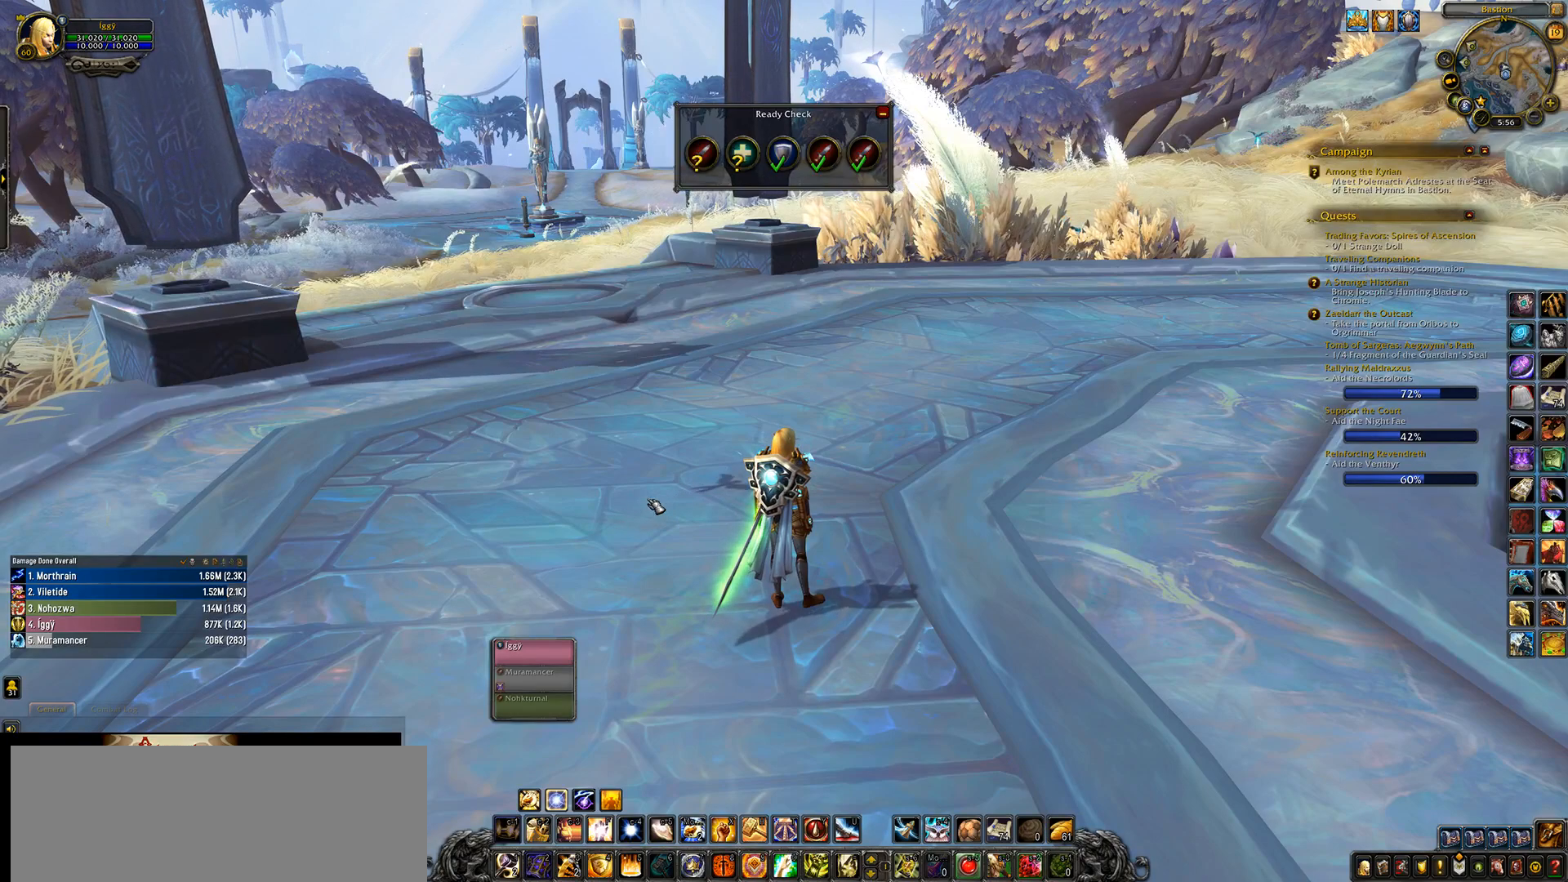
{"keys": [], "mouse": [], "events": []}
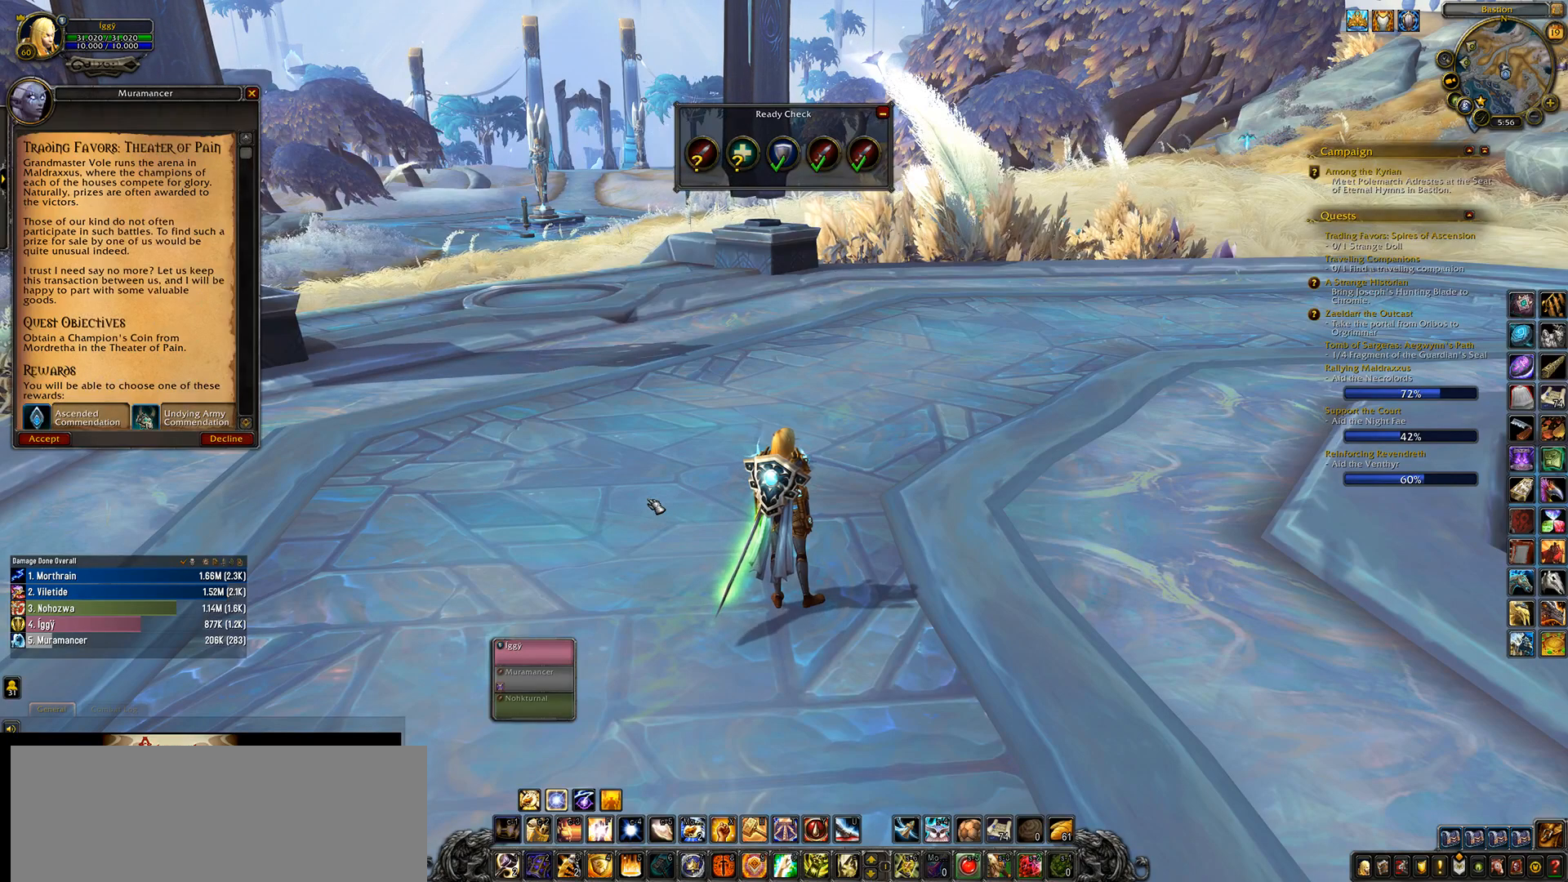
{"keys": [], "mouse": [], "events": []}
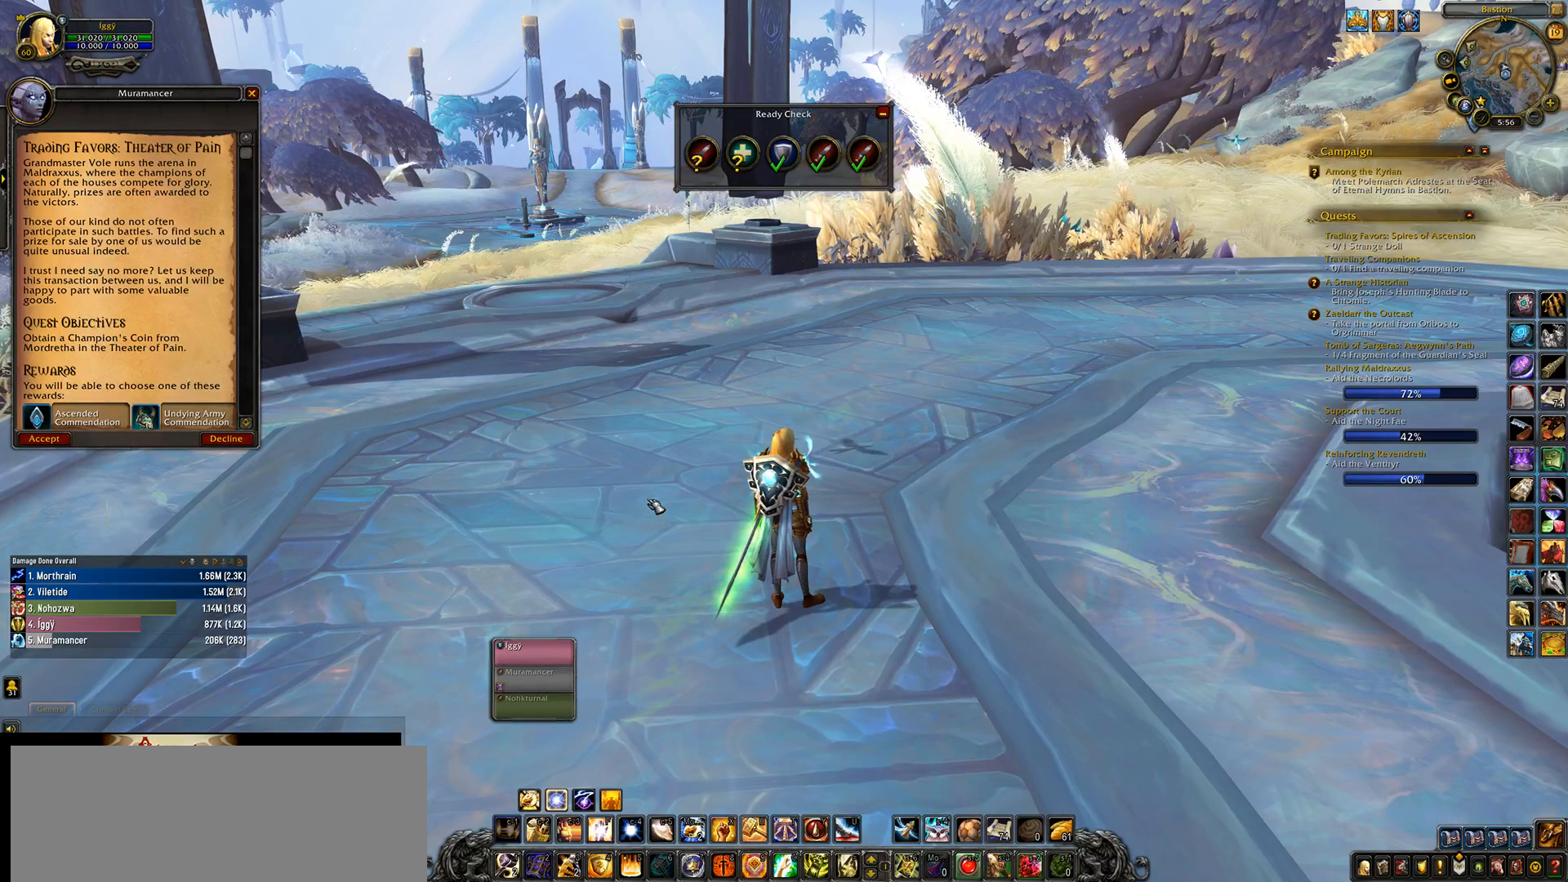
{"keys": [], "mouse": [], "events": []}
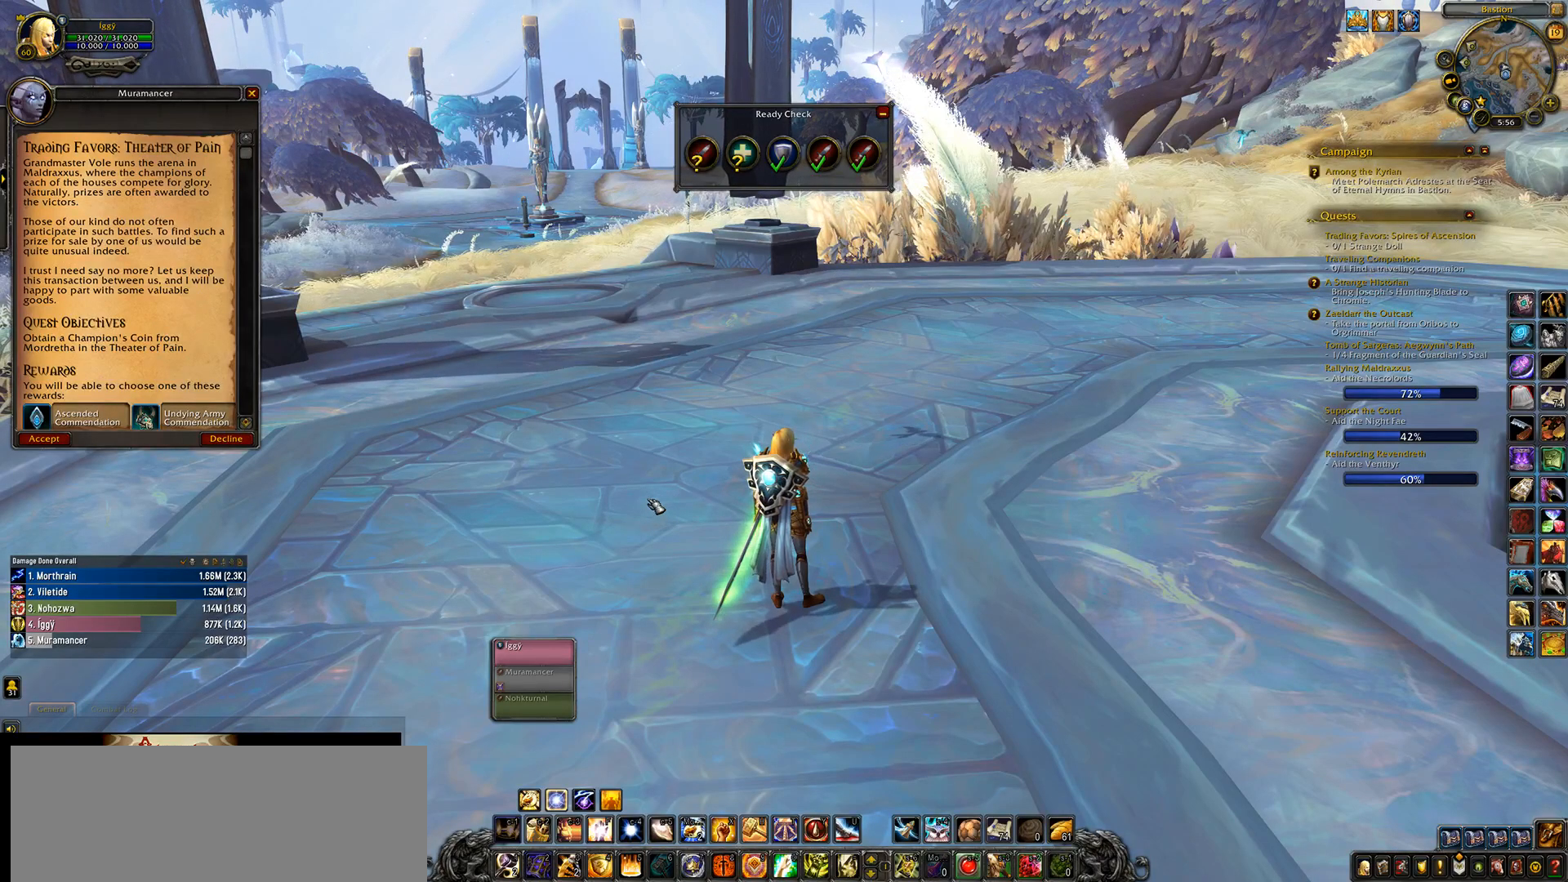
{"keys": [], "mouse": ["wheel"], "events": [[433, "mouse_wheel", "down"]]}
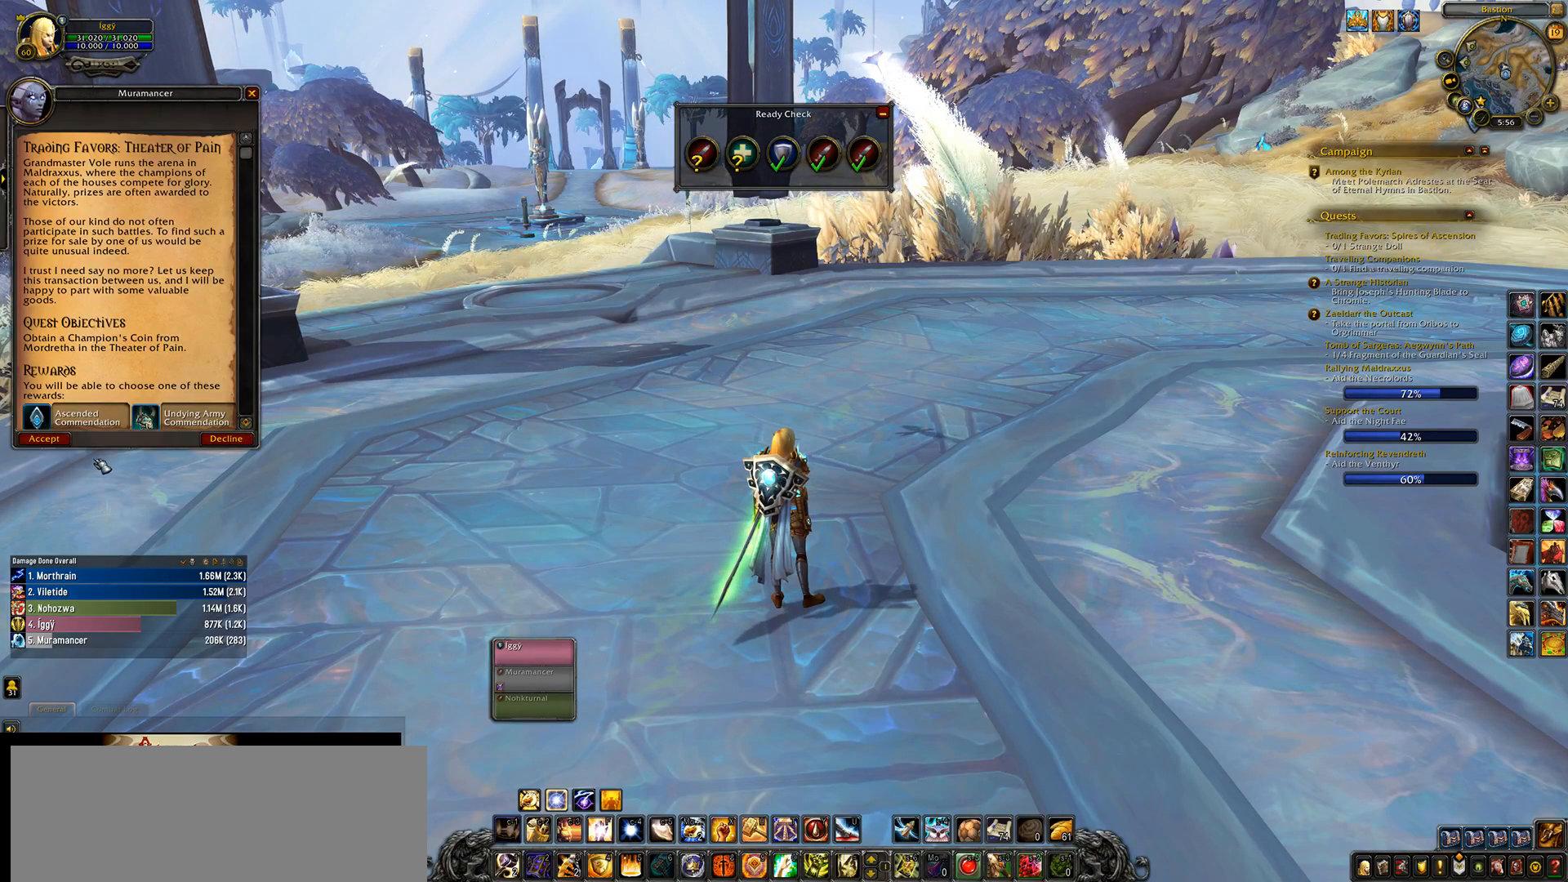
{"keys": [], "mouse": [], "events": [[333, "mouse_wheel", "up"]]}
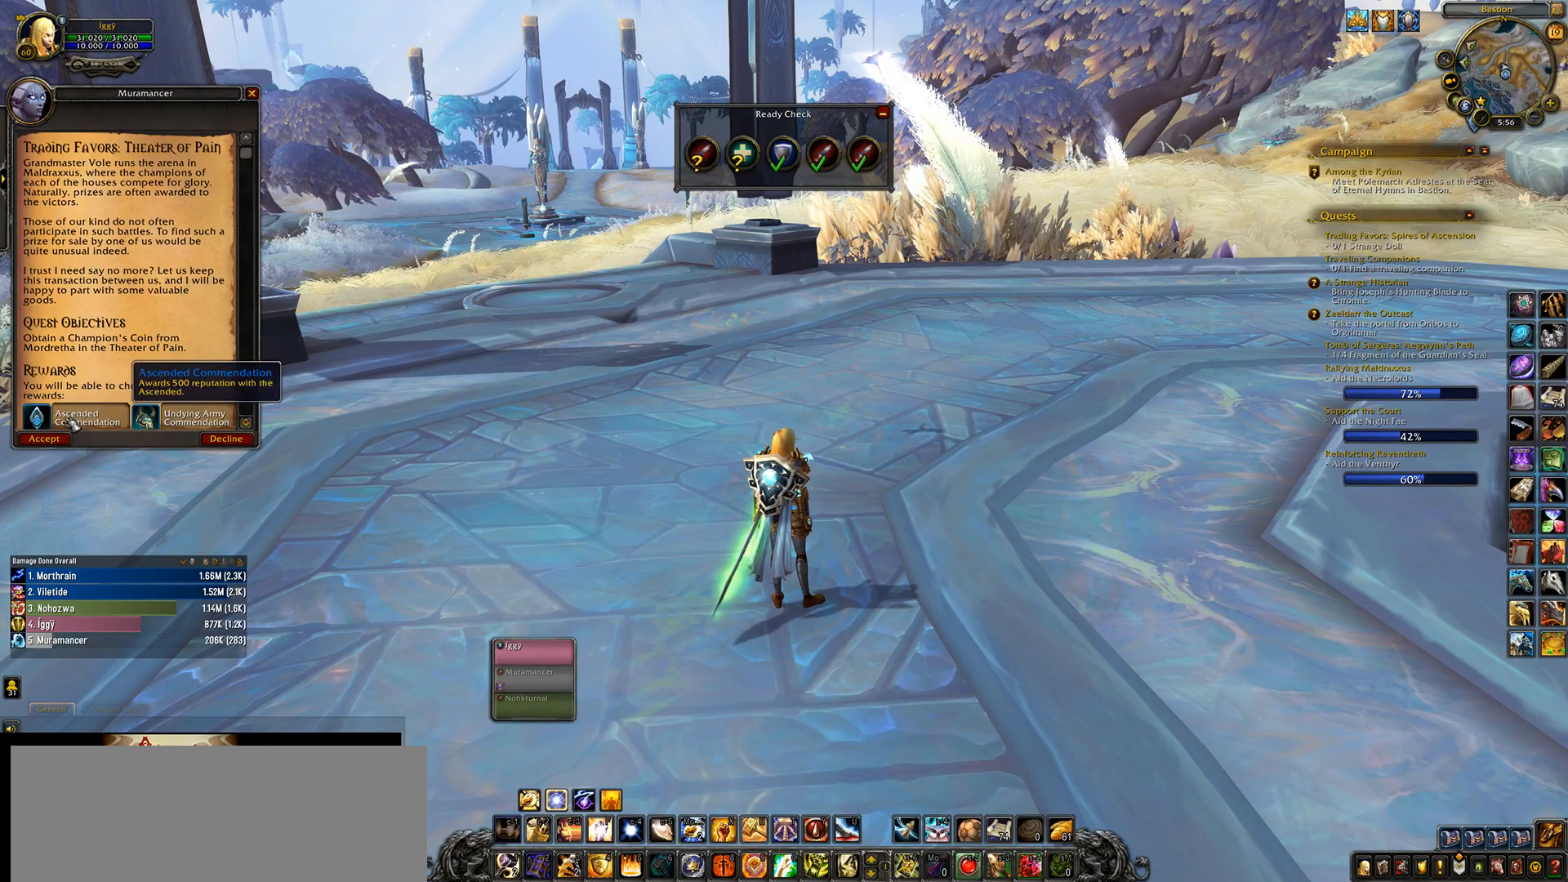
{"keys": [], "mouse": [], "events": [[367, "mouse_left", "down"], [433, "mouse_left", "up"]]}